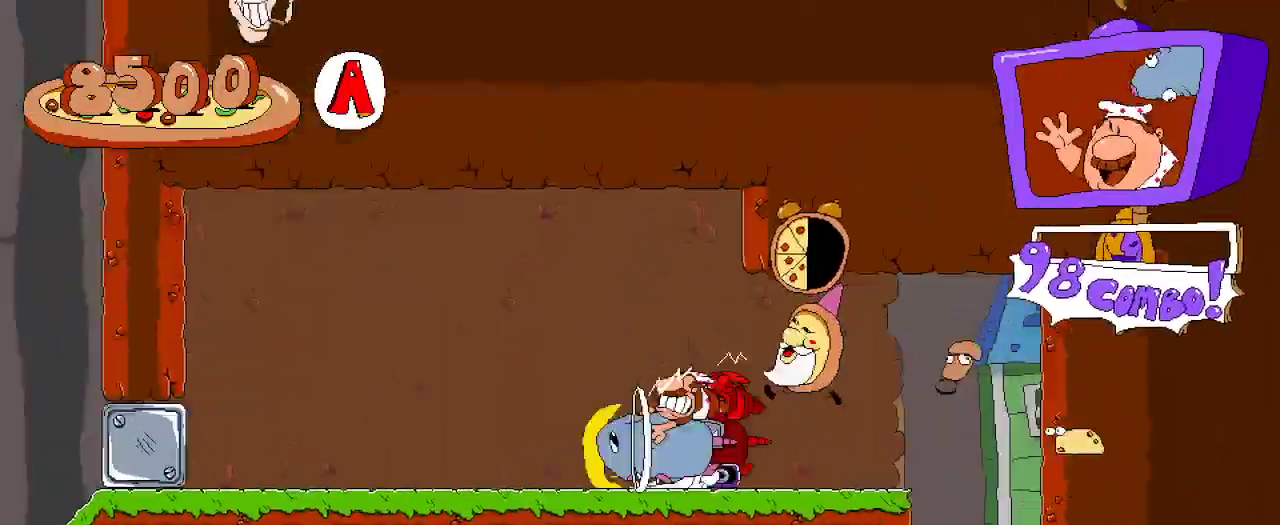
Gameplay with a controller (Xbox layout); each line is a JSON object with the inputs held at the frame after it (dt_ms = milliseconds from this image to that frame). "events" lists button and stick changes between this image and that frame as [ms after this image, input, new state], when the widget could be followed in between. Not read: L3 R3.
{"dt_ms": 500, "buttons": ["R2", "DPAD_LEFT"], "left_stick": "center", "right_stick": "center", "events": []}
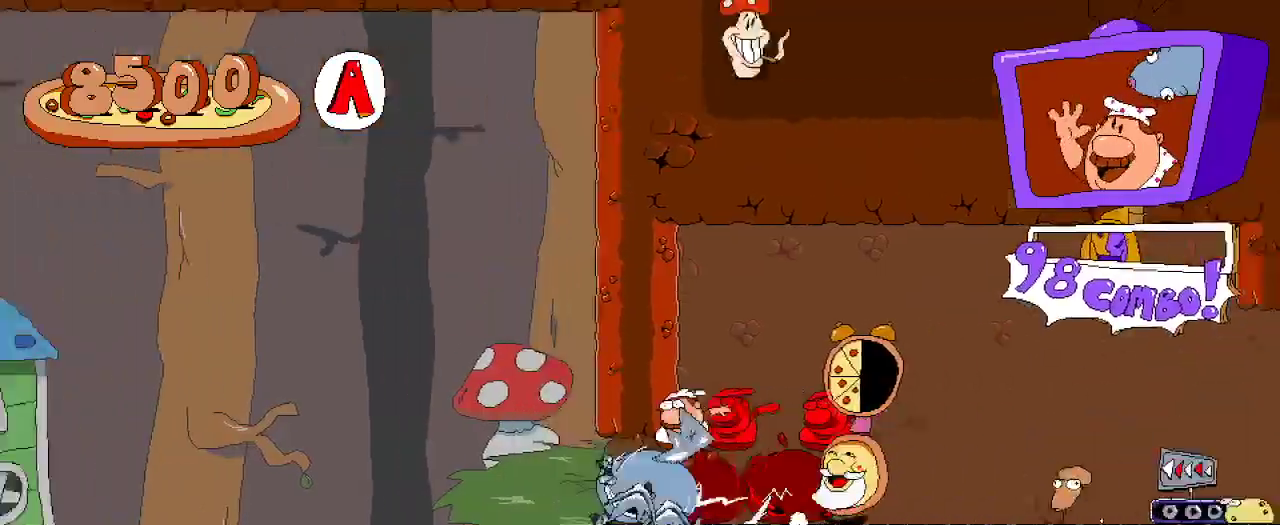
{"dt_ms": 500, "buttons": ["R2", "DPAD_LEFT"], "left_stick": "center", "right_stick": "center", "events": []}
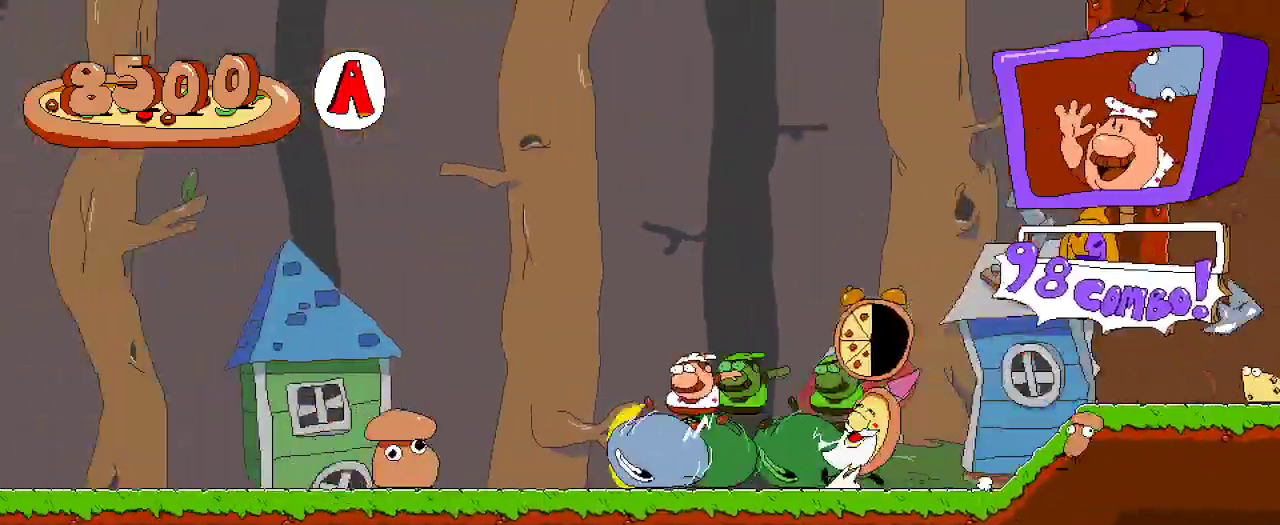
{"dt_ms": 500, "buttons": ["R2", "DPAD_LEFT"], "left_stick": "center", "right_stick": "center", "events": []}
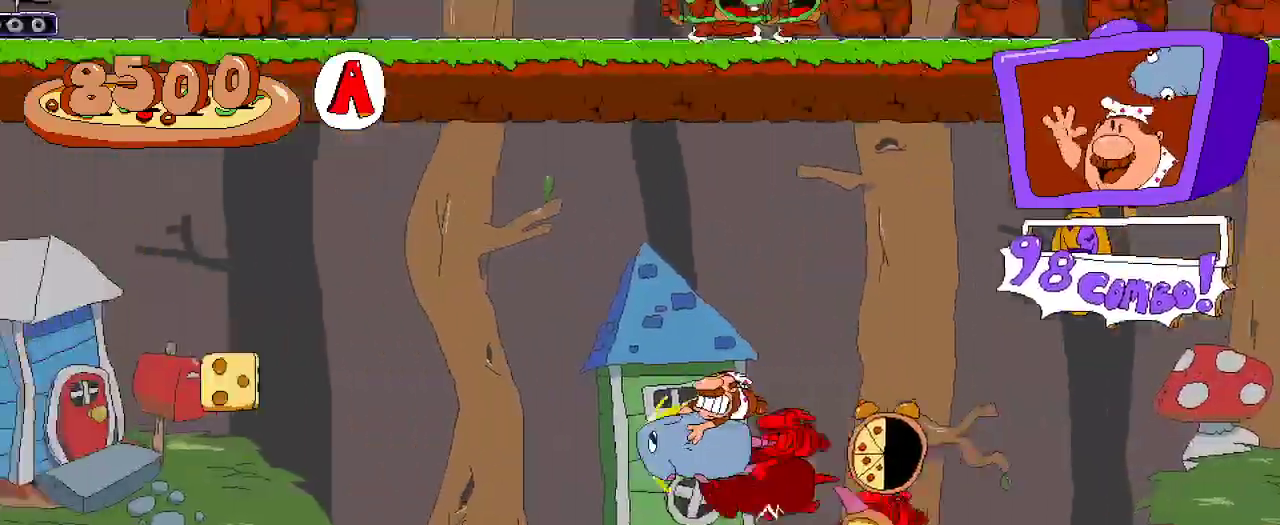
{"dt_ms": 500, "buttons": ["A", "R2", "DPAD_LEFT"], "left_stick": "center", "right_stick": "center", "events": [[467, "A", "down"]]}
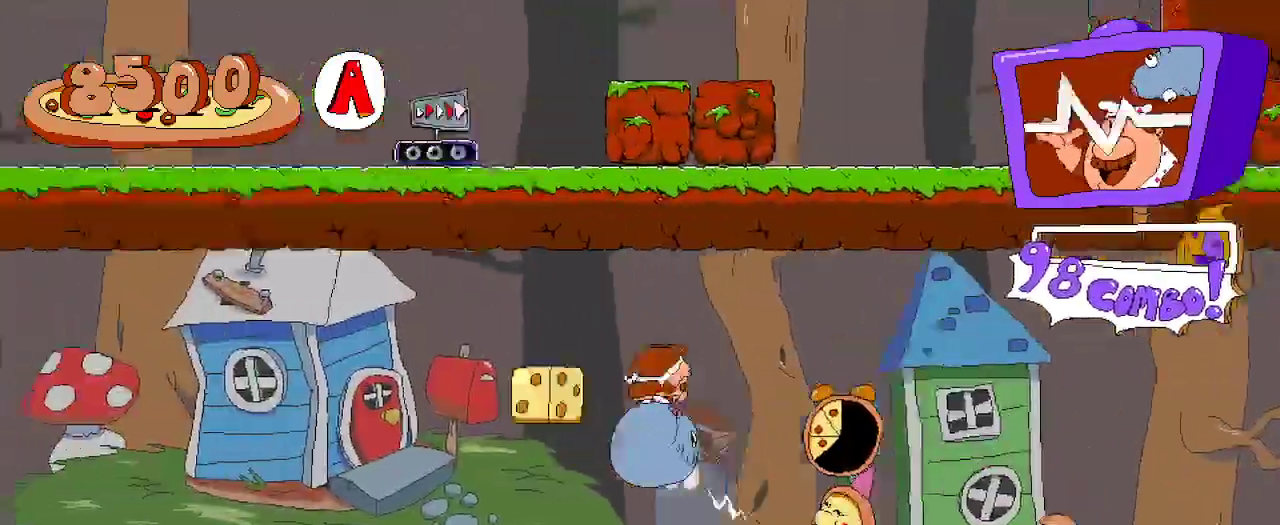
{"dt_ms": 500, "buttons": ["R2", "DPAD_LEFT"], "left_stick": "center", "right_stick": "center", "events": [[133, "A", "up"]]}
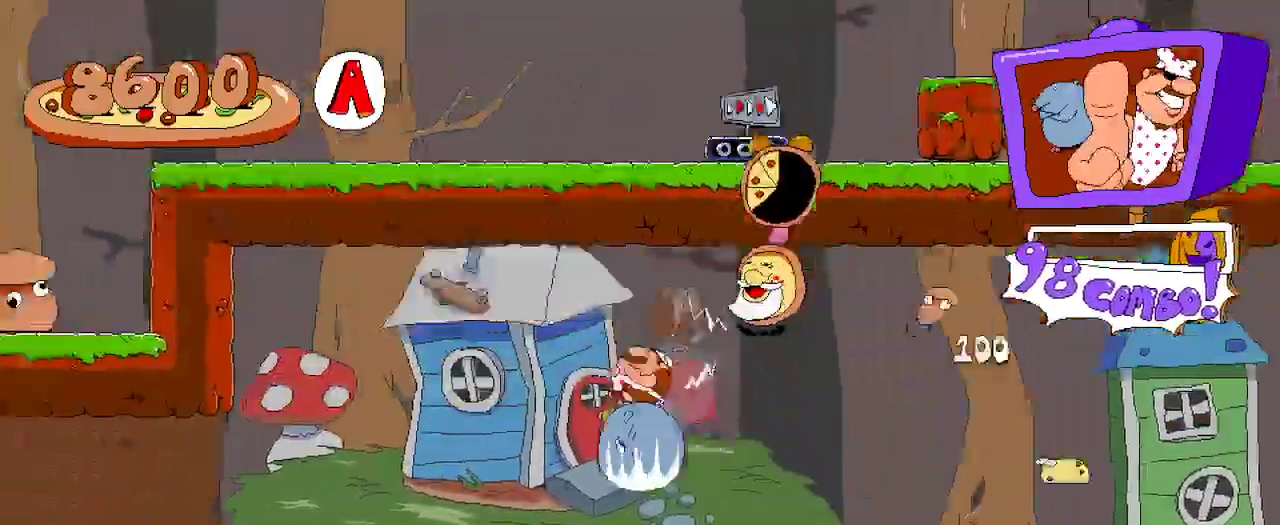
{"dt_ms": 500, "buttons": ["A", "R2", "DPAD_LEFT"], "left_stick": "center", "right_stick": "center", "events": [[467, "A", "down"]]}
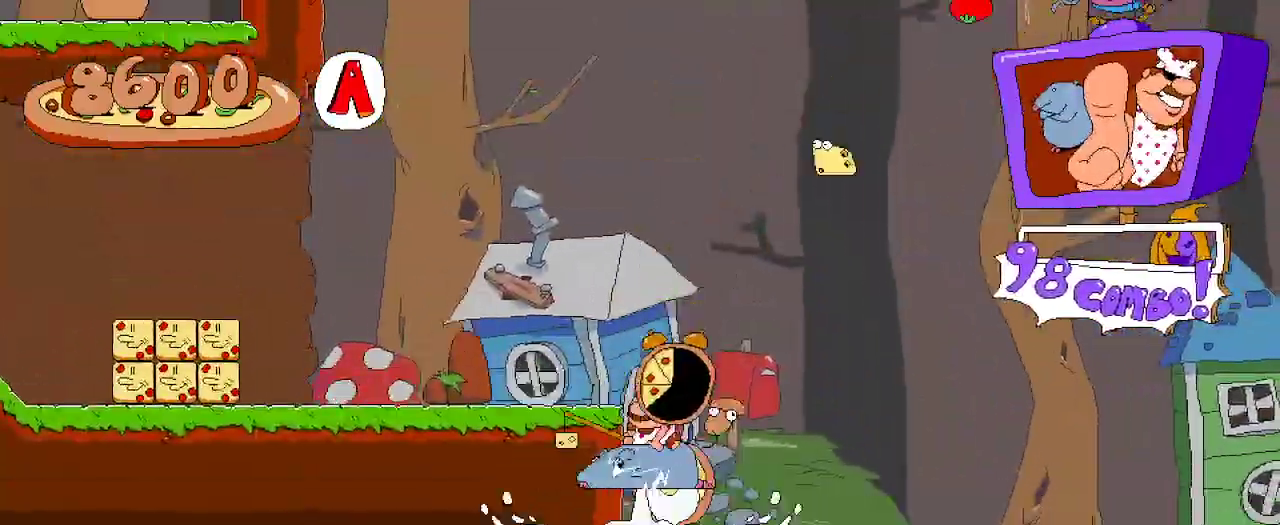
{"dt_ms": 500, "buttons": ["X", "R2", "DPAD_LEFT"], "left_stick": "center", "right_stick": "center", "events": [[200, "A", "up"], [433, "DPAD_UP", "down"], [500, "DPAD_UP", "up"], [500, "X", "down"]]}
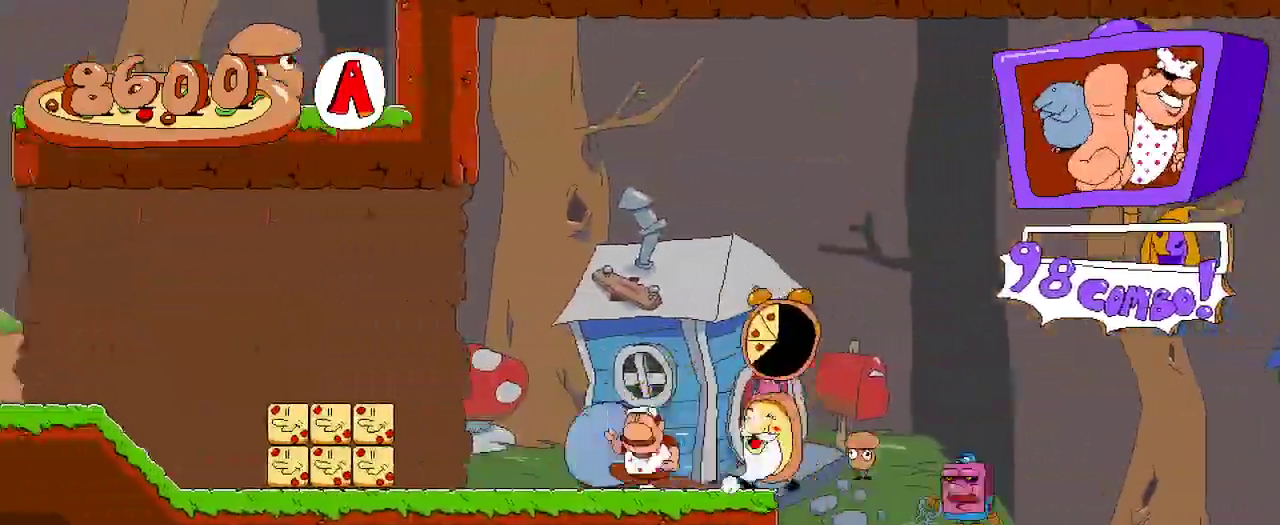
{"dt_ms": 500, "buttons": ["R2", "DPAD_LEFT"], "left_stick": "center", "right_stick": "center", "events": [[133, "X", "up"]]}
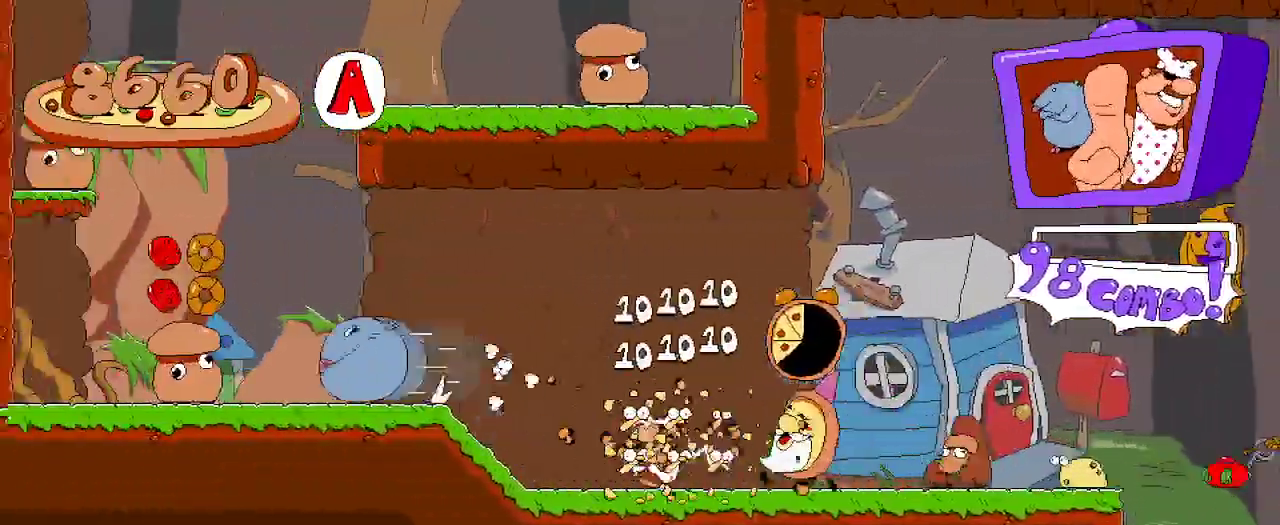
{"dt_ms": 500, "buttons": ["R2", "DPAD_LEFT"], "left_stick": "center", "right_stick": "center", "events": []}
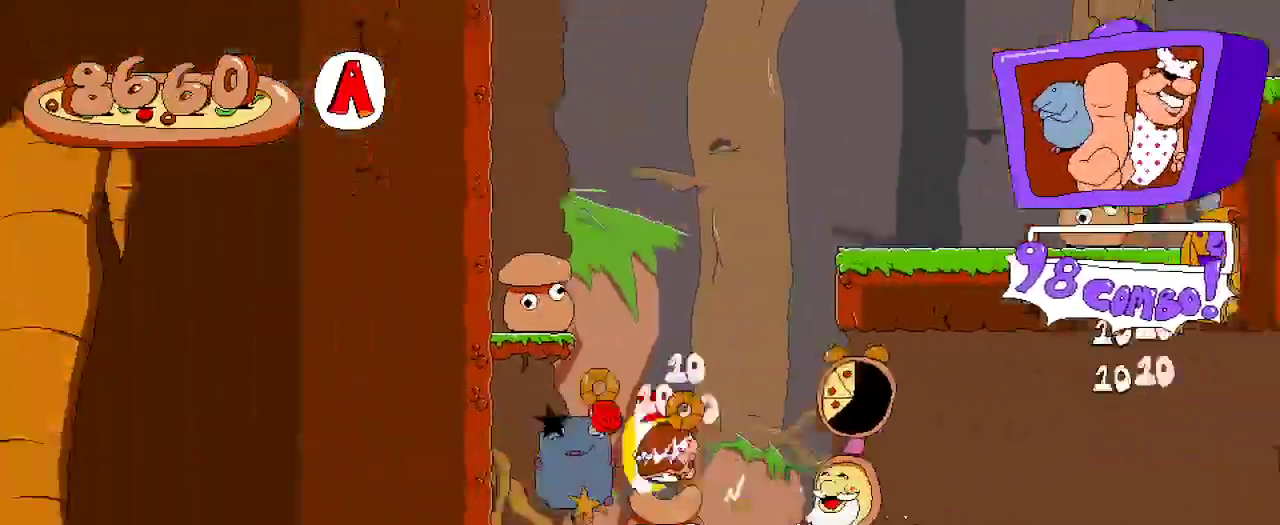
{"dt_ms": 1000, "buttons": ["R2", "DPAD_RIGHT"], "left_stick": "center", "right_stick": "center"}
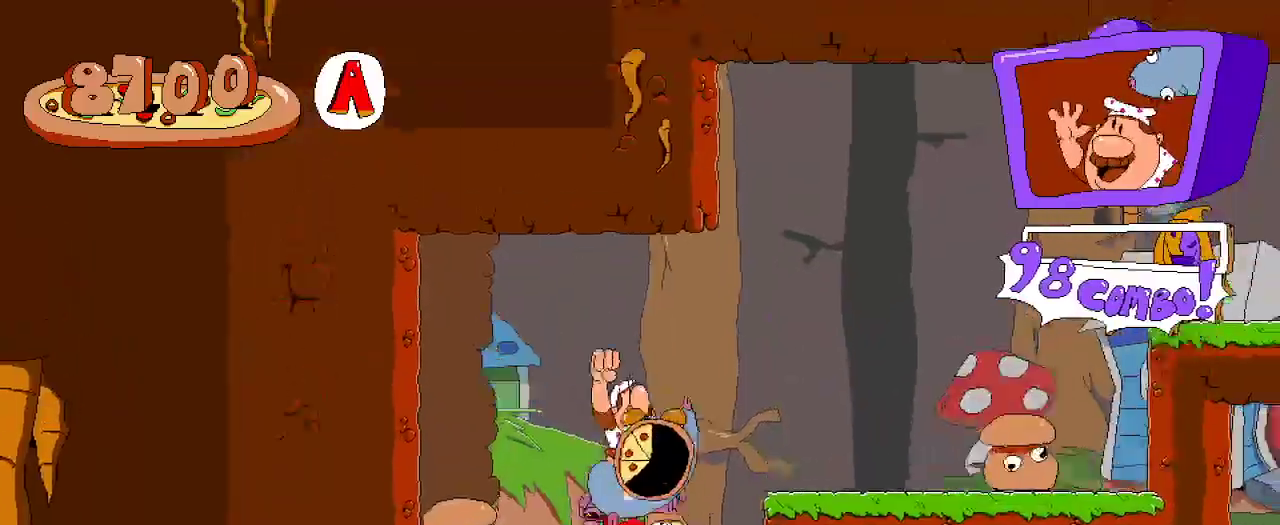
{"dt_ms": 500, "buttons": ["R2", "DPAD_RIGHT"], "left_stick": "center", "right_stick": "center", "events": []}
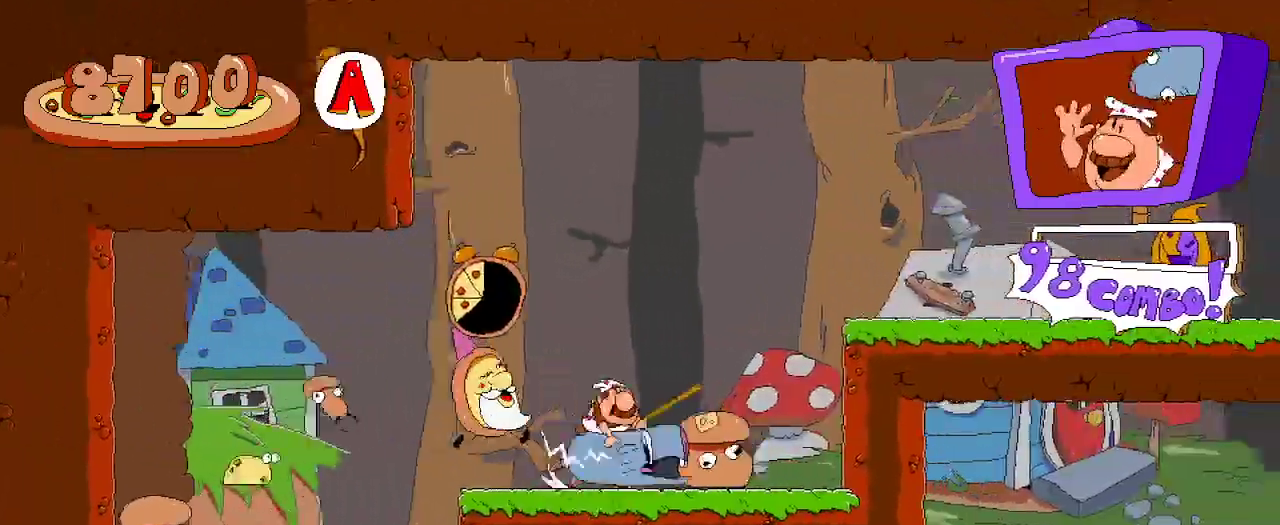
{"dt_ms": 500, "buttons": ["R2", "DPAD_RIGHT"], "left_stick": "center", "right_stick": "center", "events": []}
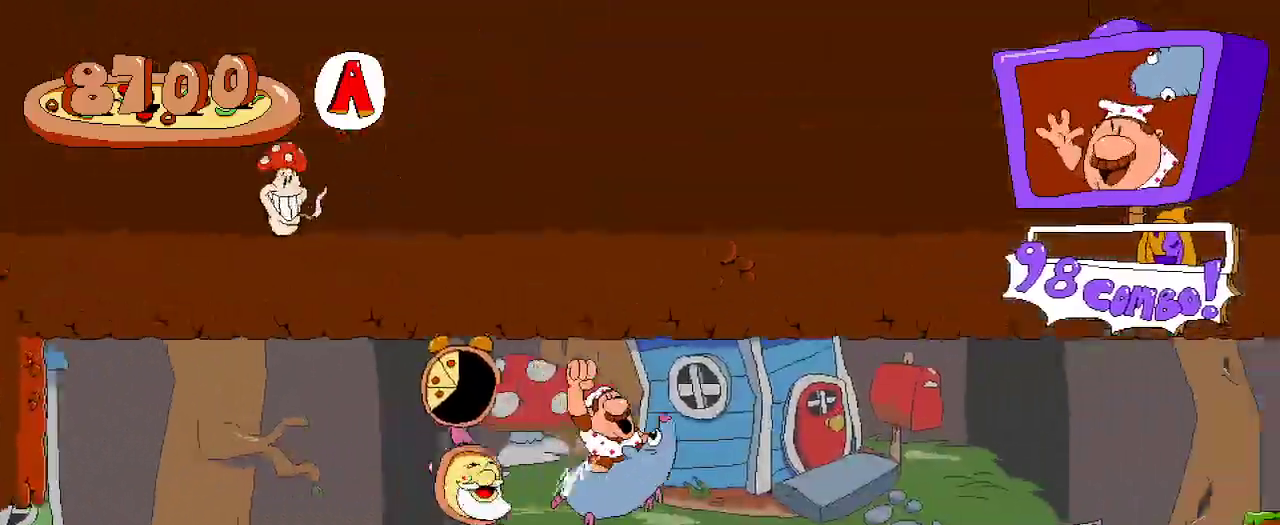
{"dt_ms": 500, "buttons": ["R2", "DPAD_RIGHT"], "left_stick": "center", "right_stick": "center", "events": []}
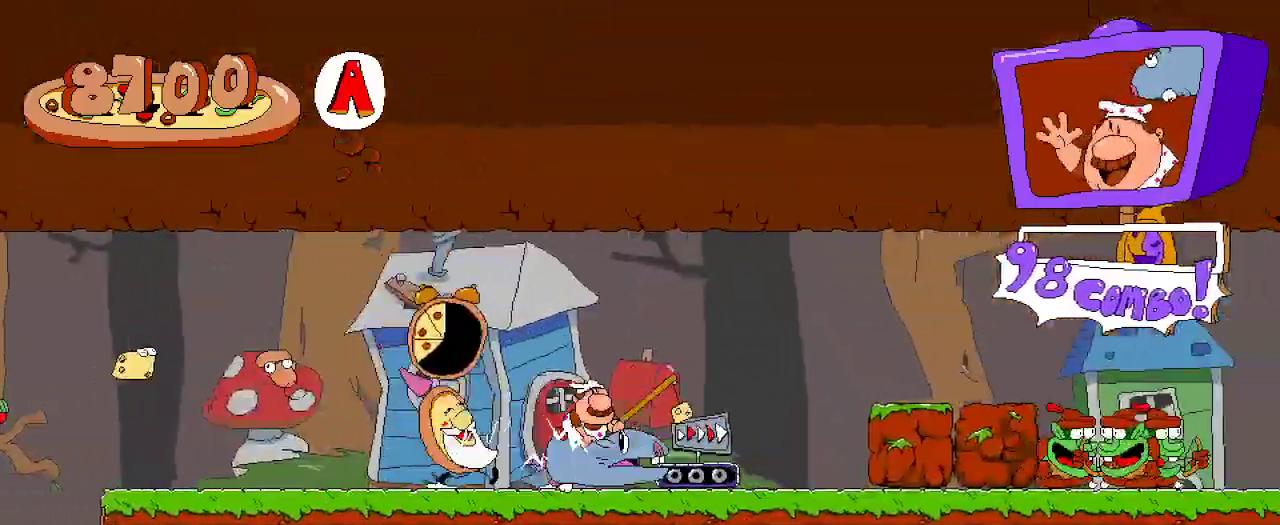
{"dt_ms": 500, "buttons": ["R2", "DPAD_RIGHT"], "left_stick": "center", "right_stick": "center", "events": []}
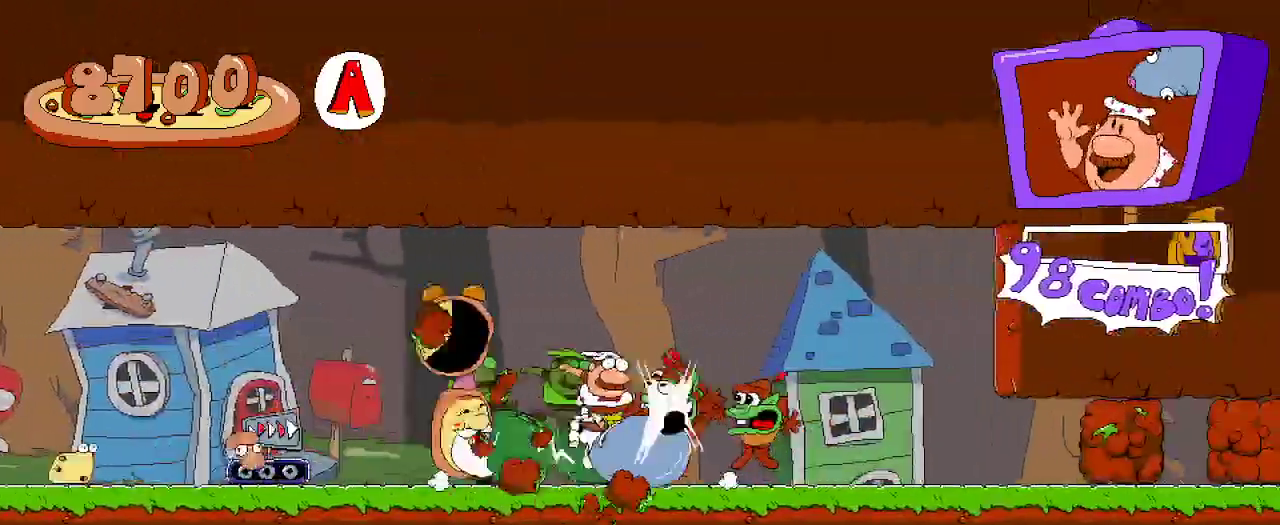
{"dt_ms": 500, "buttons": ["R2", "DPAD_RIGHT"], "left_stick": "center", "right_stick": "center", "events": []}
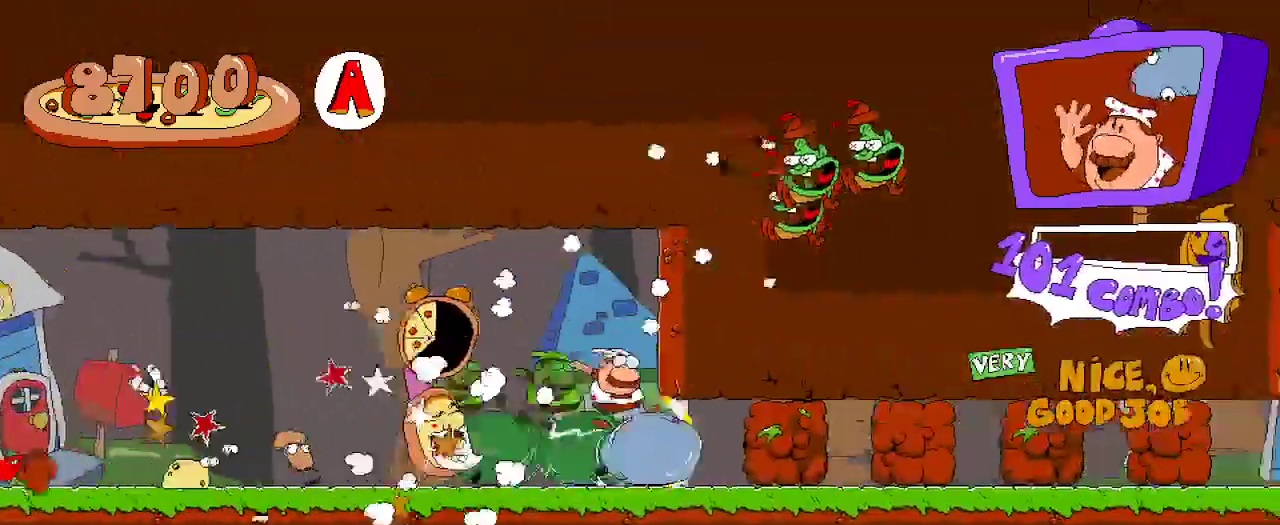
{"dt_ms": 500, "buttons": ["R2", "DPAD_RIGHT"], "left_stick": "center", "right_stick": "center", "events": []}
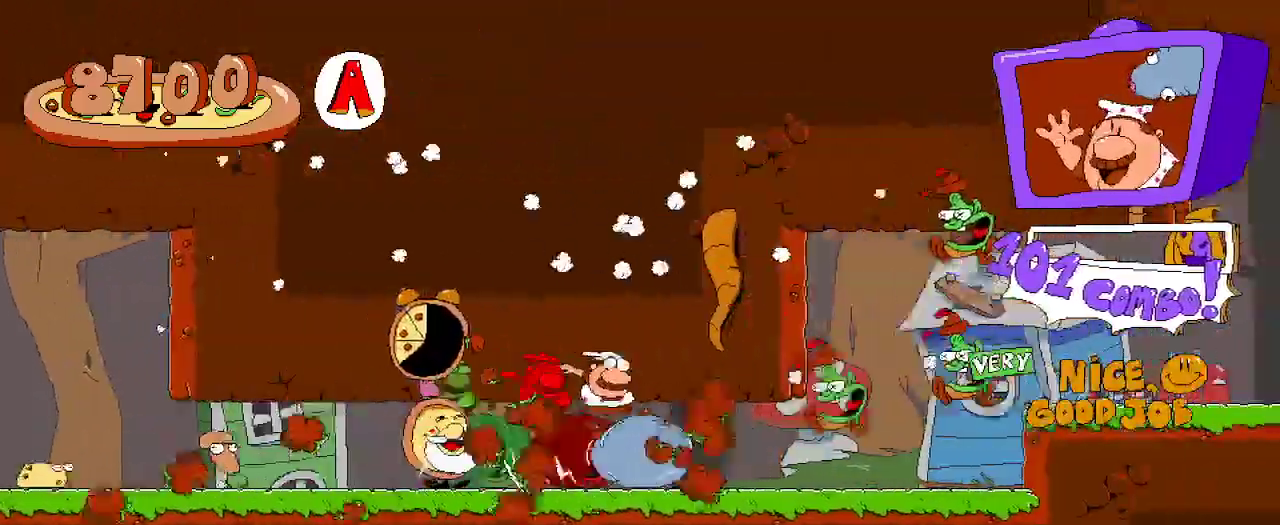
{"dt_ms": 500, "buttons": ["R2", "DPAD_RIGHT"], "left_stick": "center", "right_stick": "center", "events": [[267, "A", "down"], [367, "A", "up"]]}
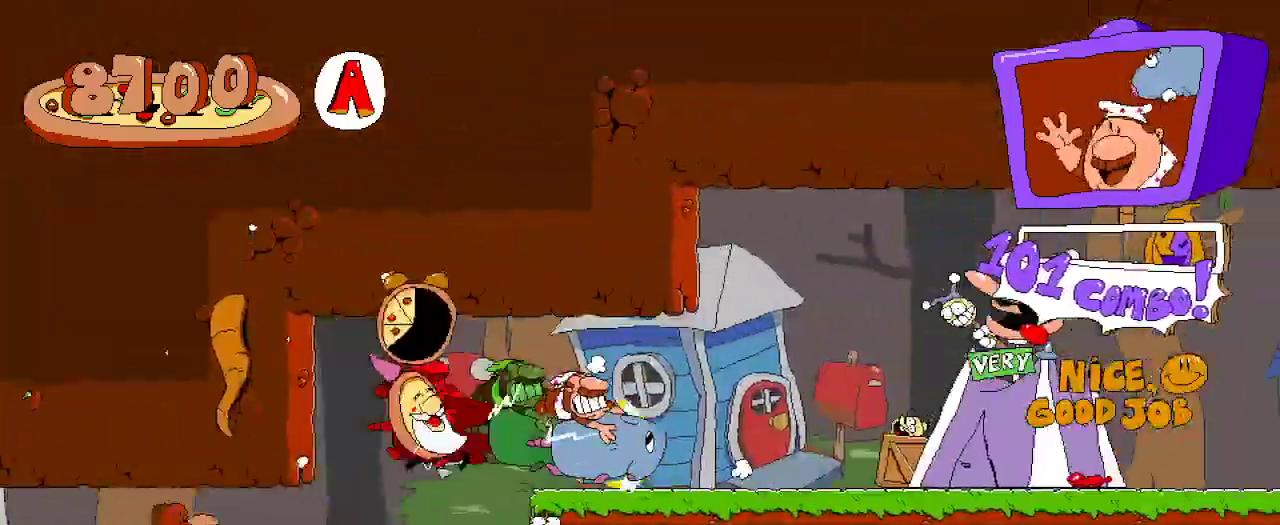
{"dt_ms": 500, "buttons": ["R2", "DPAD_RIGHT"], "left_stick": "center", "right_stick": "center", "events": []}
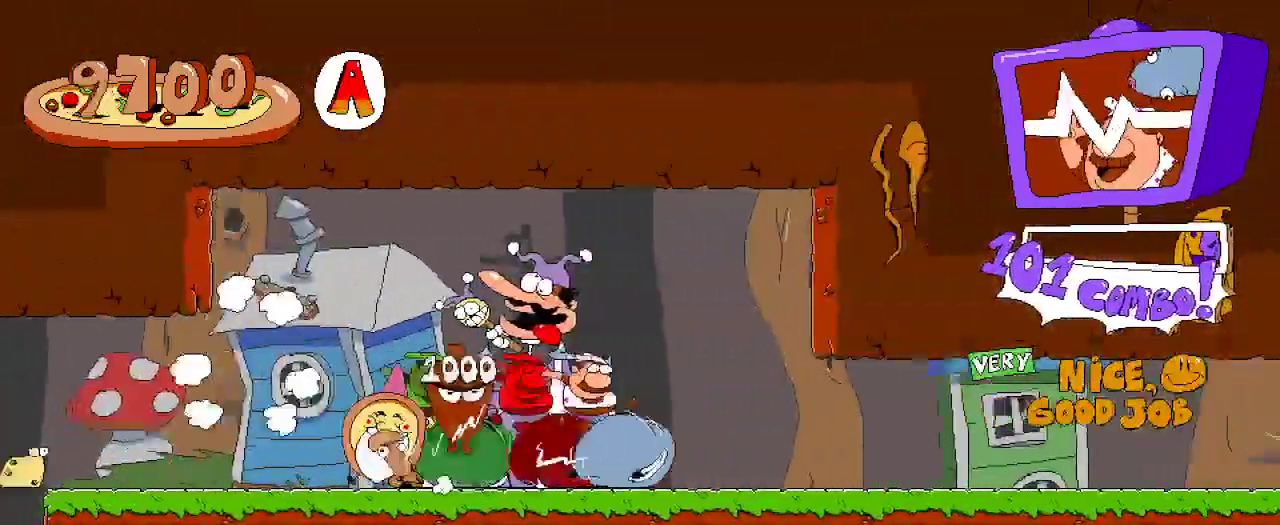
{"dt_ms": 500, "buttons": ["R2", "DPAD_RIGHT"], "left_stick": "center", "right_stick": "center", "events": []}
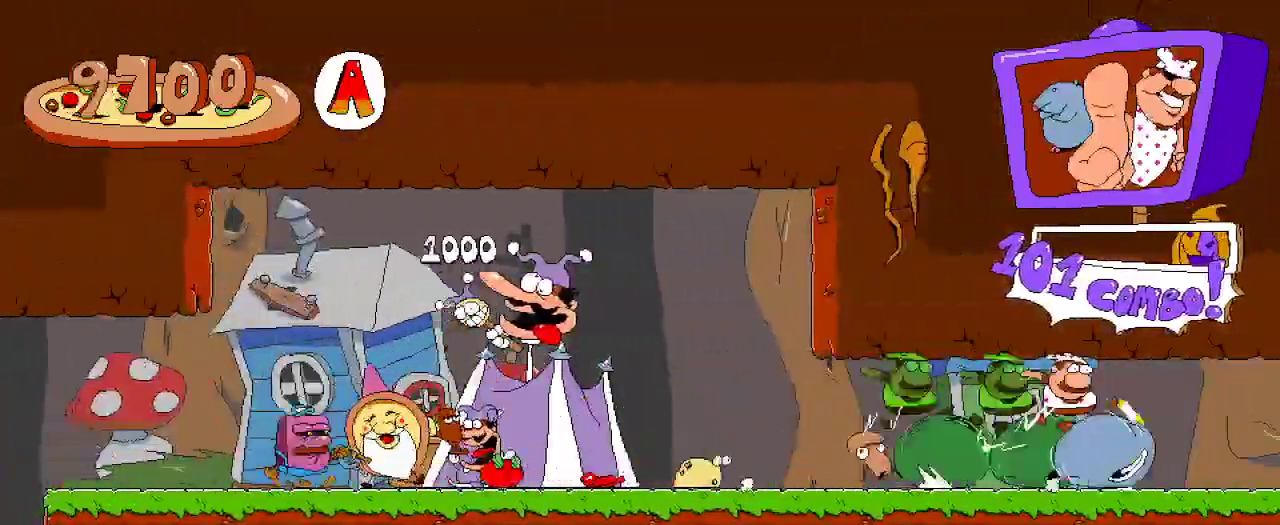
{"dt_ms": 500, "buttons": ["R2", "DPAD_RIGHT"], "left_stick": "center", "right_stick": "center", "events": []}
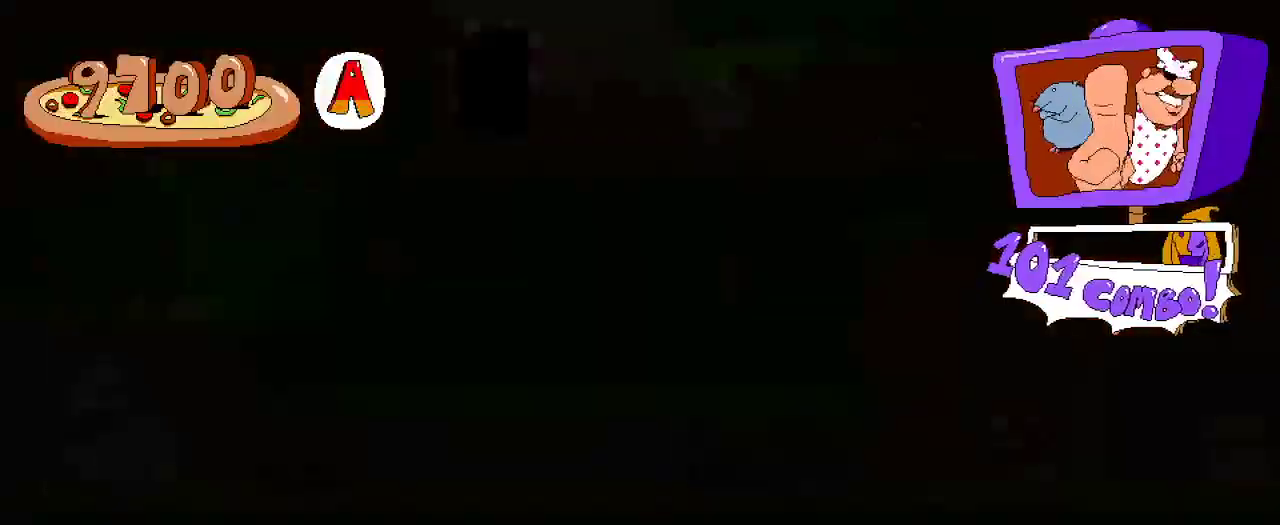
{"dt_ms": 500, "buttons": ["R2", "DPAD_RIGHT"], "left_stick": "center", "right_stick": "center", "events": []}
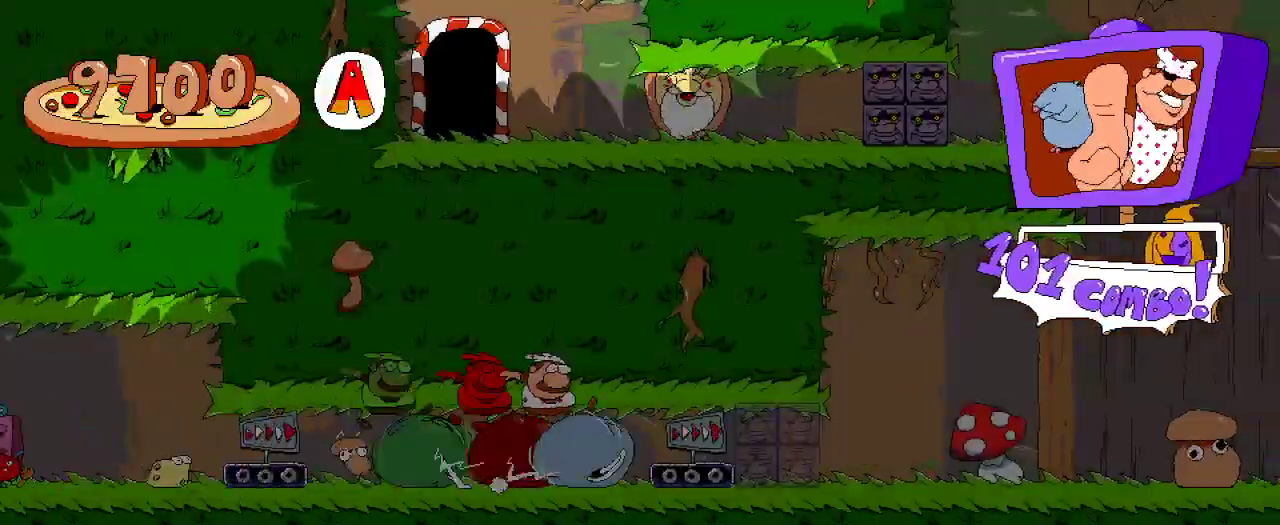
{"dt_ms": 500, "buttons": ["R2", "DPAD_RIGHT"], "left_stick": "center", "right_stick": "center", "events": []}
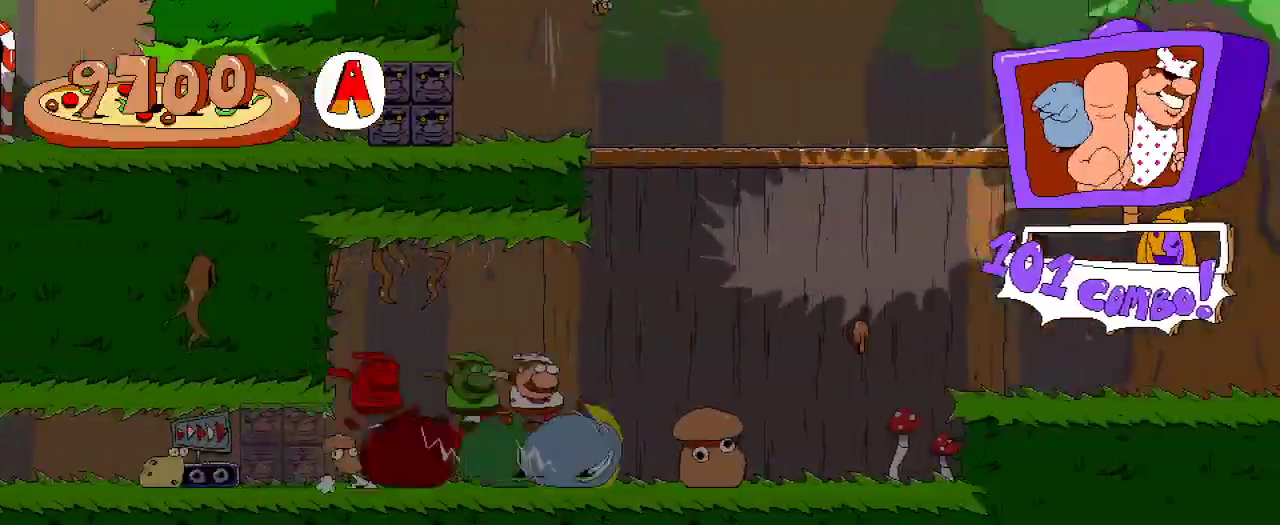
{"dt_ms": 500, "buttons": ["R2", "DPAD_RIGHT"], "left_stick": "center", "right_stick": "center", "events": []}
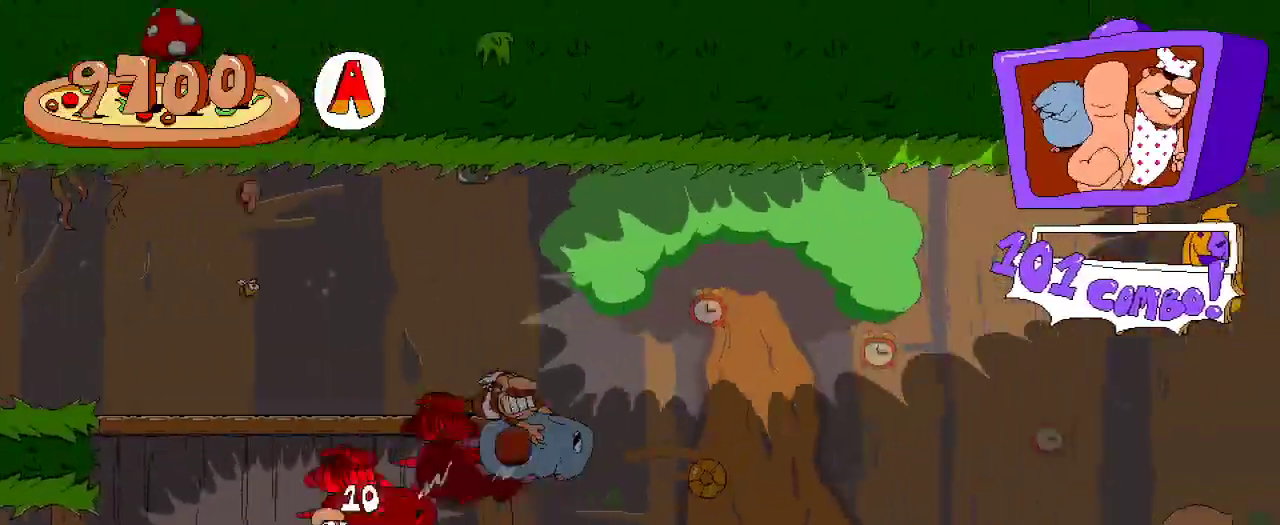
{"dt_ms": 500, "buttons": ["R2", "DPAD_RIGHT"], "left_stick": "center", "right_stick": "center", "events": []}
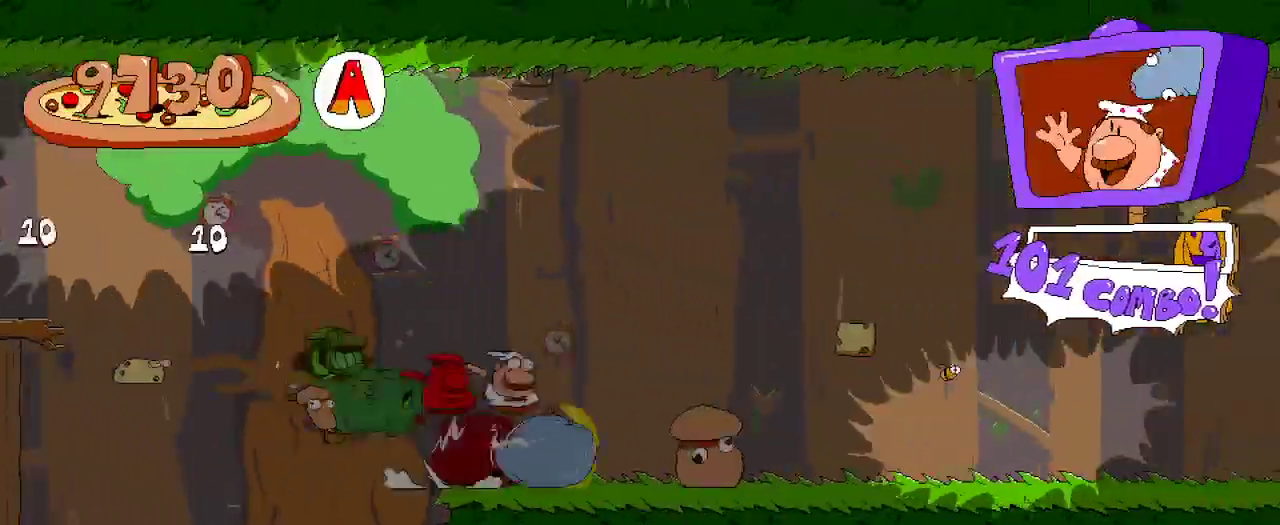
{"dt_ms": 500, "buttons": ["R2", "DPAD_RIGHT"], "left_stick": "center", "right_stick": "center", "events": []}
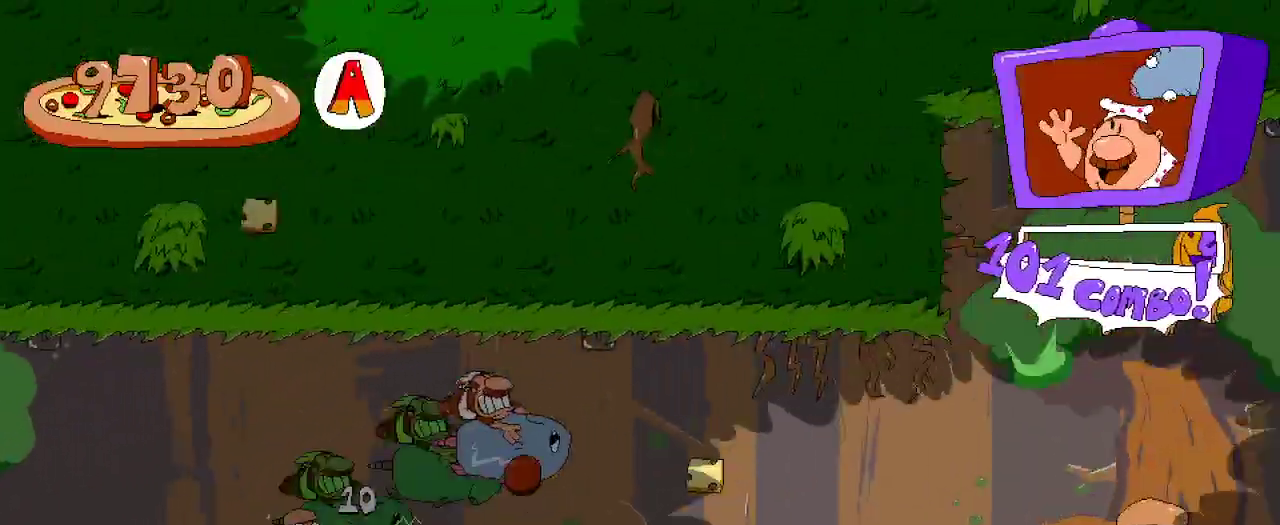
{"dt_ms": 500, "buttons": ["R2", "DPAD_RIGHT"], "left_stick": "center", "right_stick": "center", "events": []}
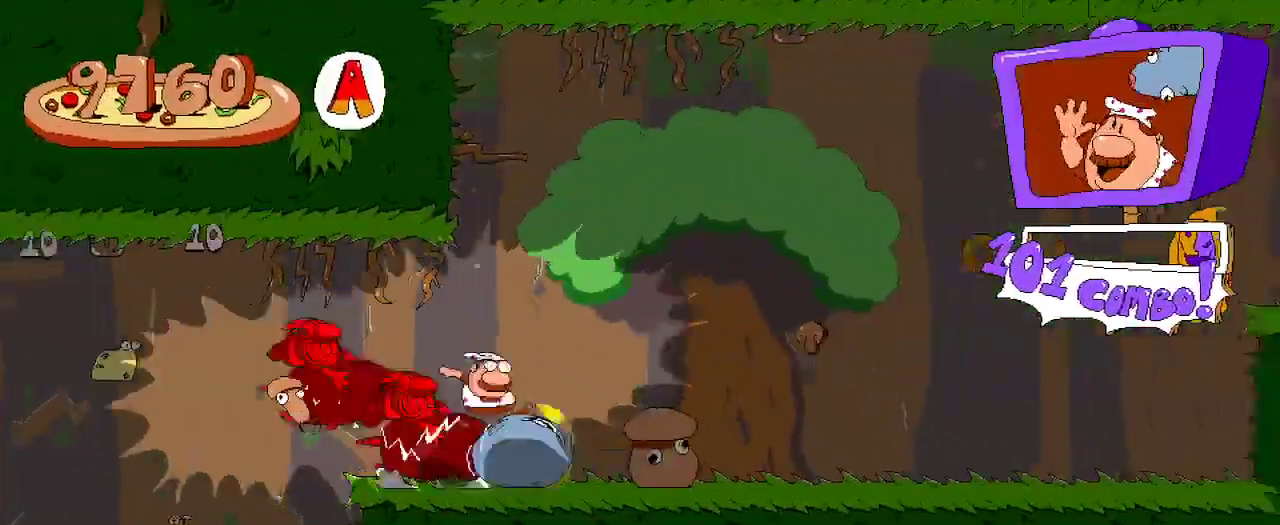
{"dt_ms": 500, "buttons": ["R2", "DPAD_RIGHT"], "left_stick": "center", "right_stick": "center", "events": []}
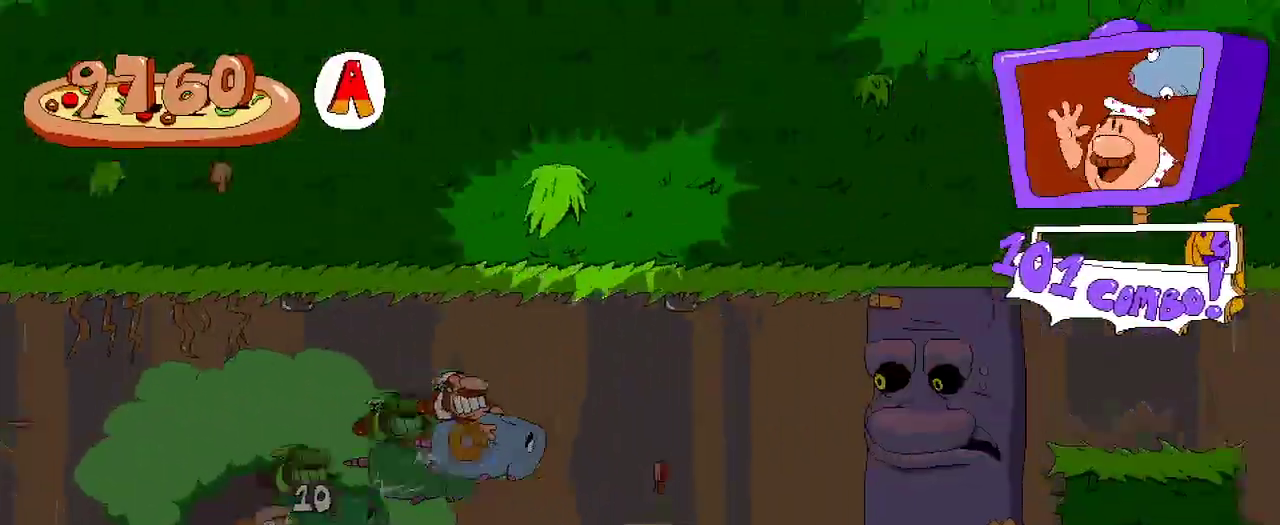
{"dt_ms": 500, "buttons": ["R2", "DPAD_RIGHT"], "left_stick": "center", "right_stick": "center", "events": []}
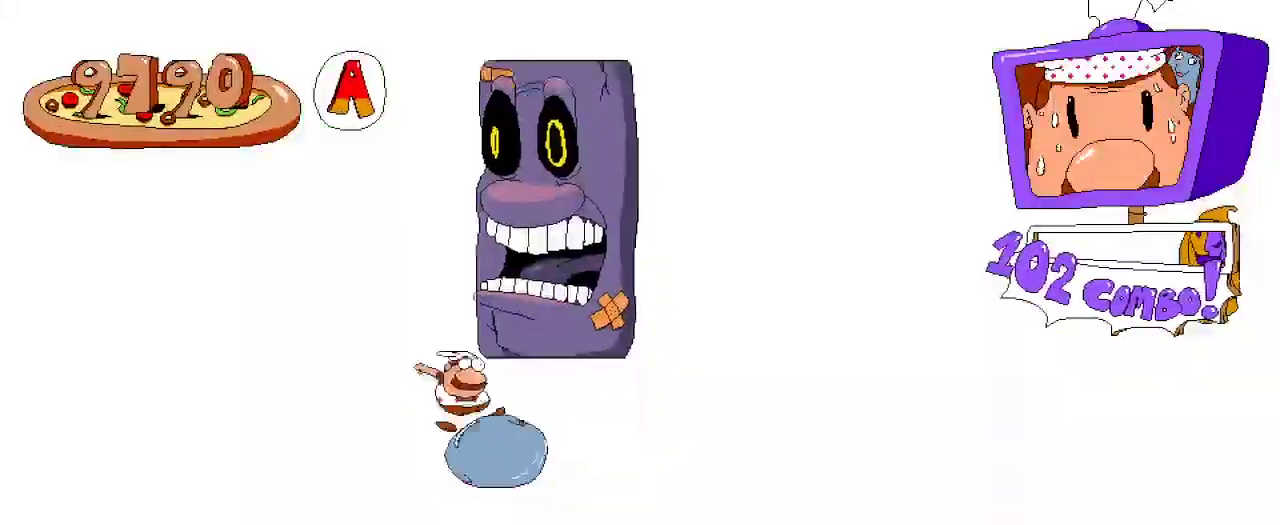
{"dt_ms": 500, "buttons": ["R2", "DPAD_RIGHT"], "left_stick": "center", "right_stick": "center", "events": [[333, "DPAD_RIGHT", "up"], [467, "DPAD_RIGHT", "down"]]}
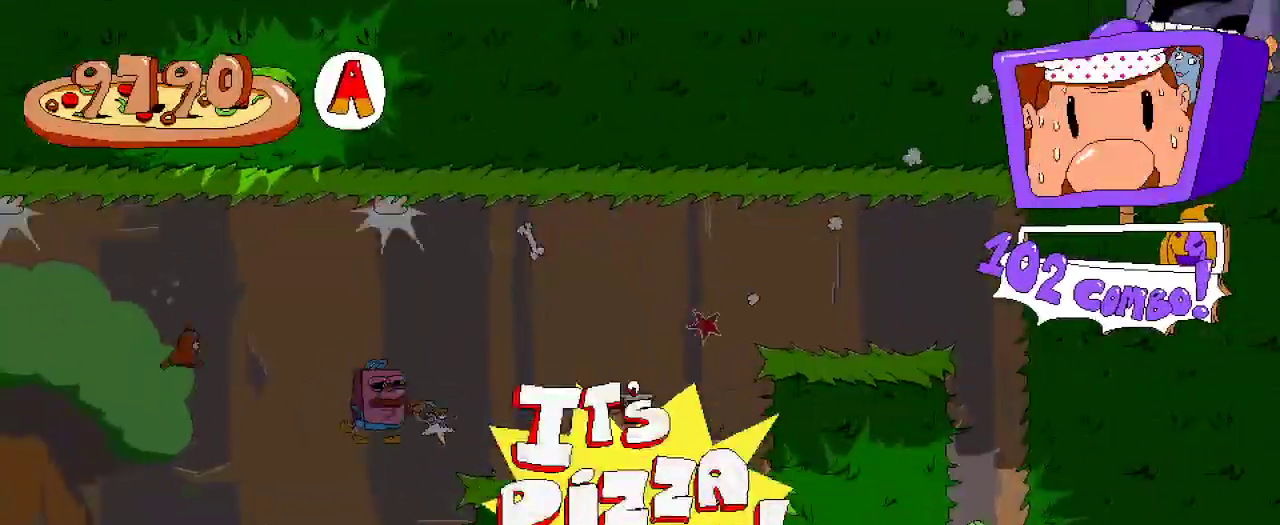
{"dt_ms": 500, "buttons": ["R2", "DPAD_RIGHT"], "left_stick": "center", "right_stick": "center", "events": [[233, "A", "down"], [467, "A", "up"]]}
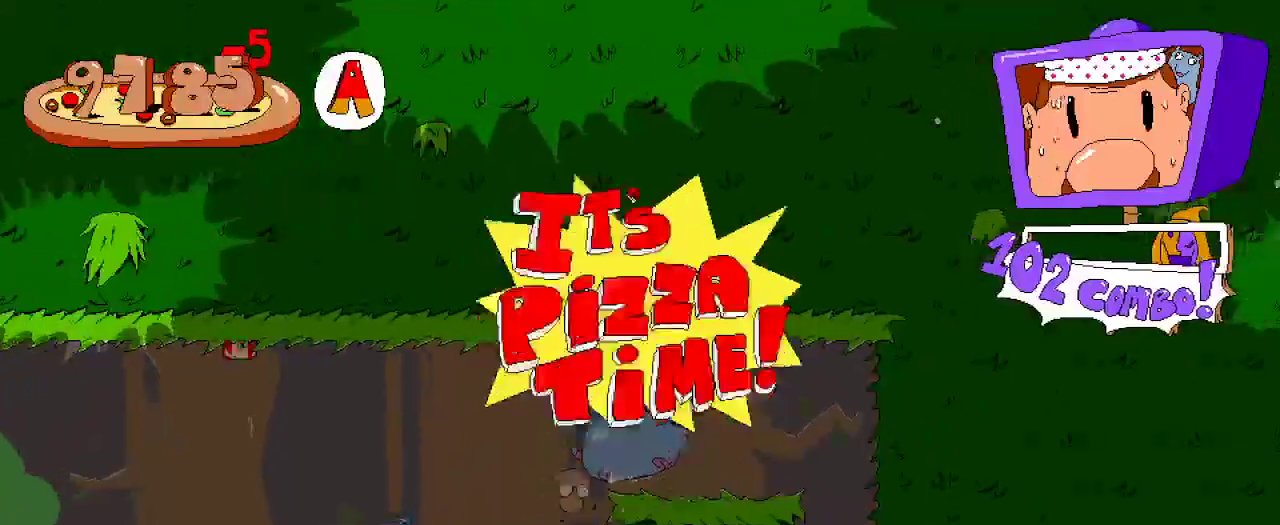
{"dt_ms": 500, "buttons": ["R2"], "left_stick": "center", "right_stick": "center", "events": [[367, "DPAD_DOWN", "down"], [367, "DPAD_RIGHT", "up"], [500, "DPAD_DOWN", "up"]]}